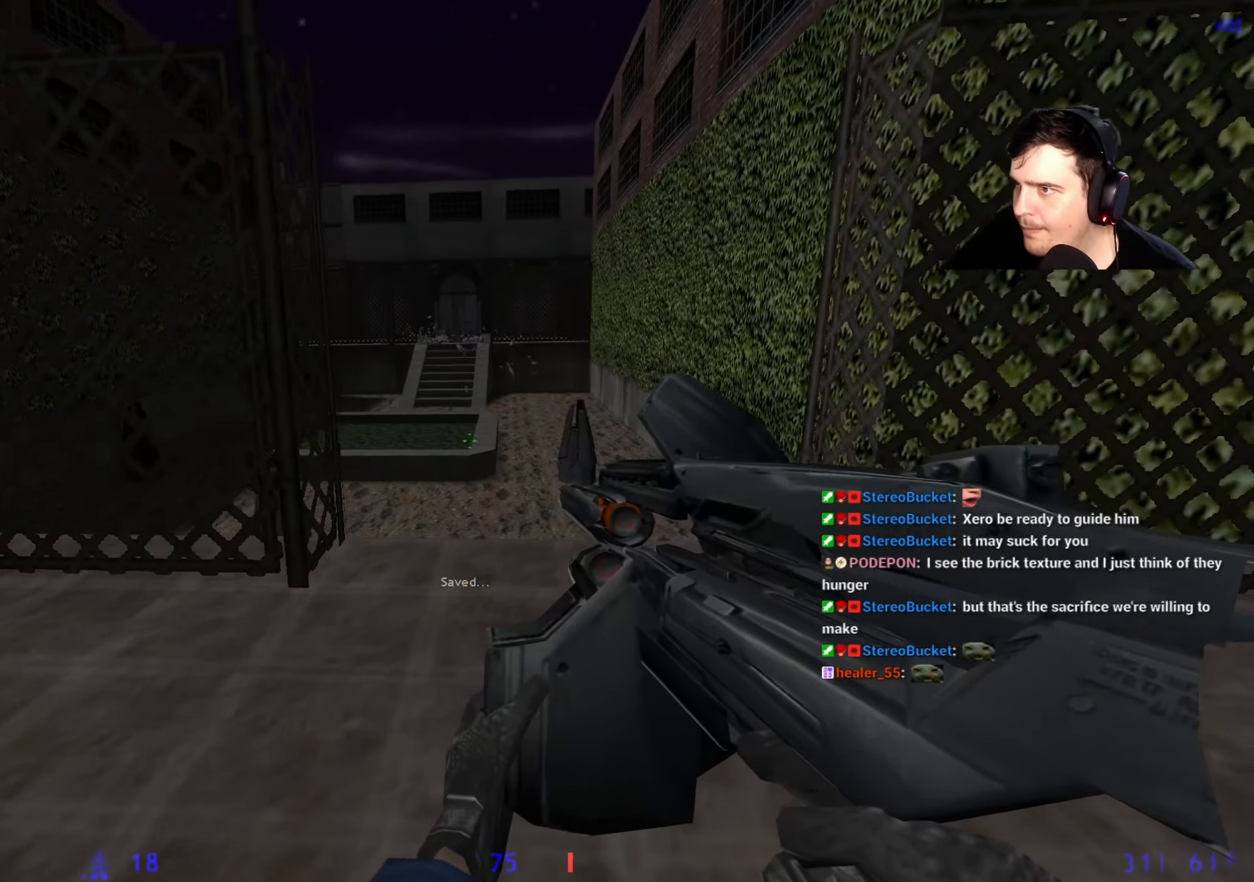
Gameplay with keyboard and mouse; each line is a JSON object with the keys held at the frame after it. "events" lists presses ("down") and releases ("up") of "1", "2", "3", "4", "5", "a", "alt", "c", "caps_lock", "ctrl", "d", "e", "f", "g", "q", "r", "s", "shift", "space", "t", "tab", "v", "w", "x" and "z" between this image and that frame as [ms after this image, input, new state], when the widget could be followed in between. No other keys are recorded. Mouse buttons are not recorded. Not read: mouse_move.
{"keys": [], "events": [[84, "d", "up"]]}
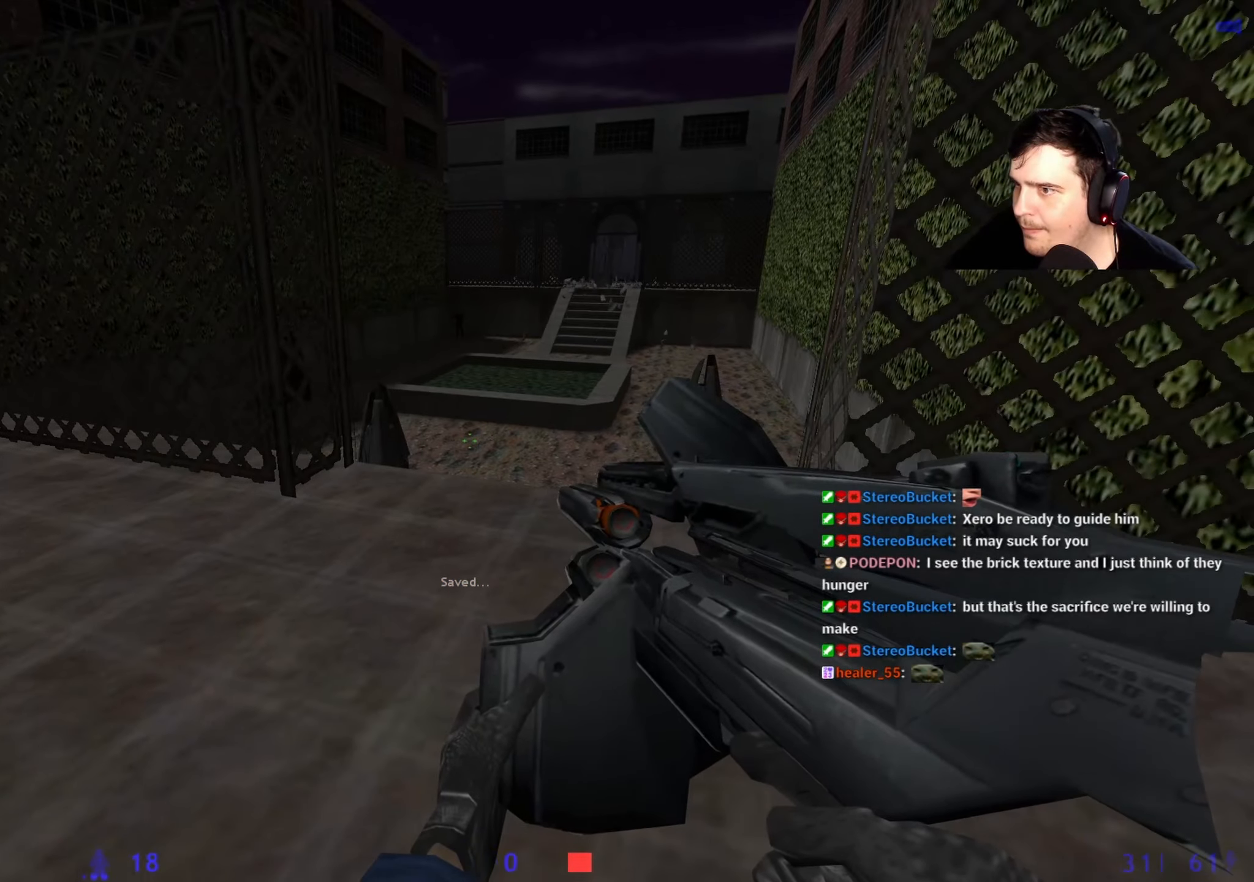
{"keys": [], "events": []}
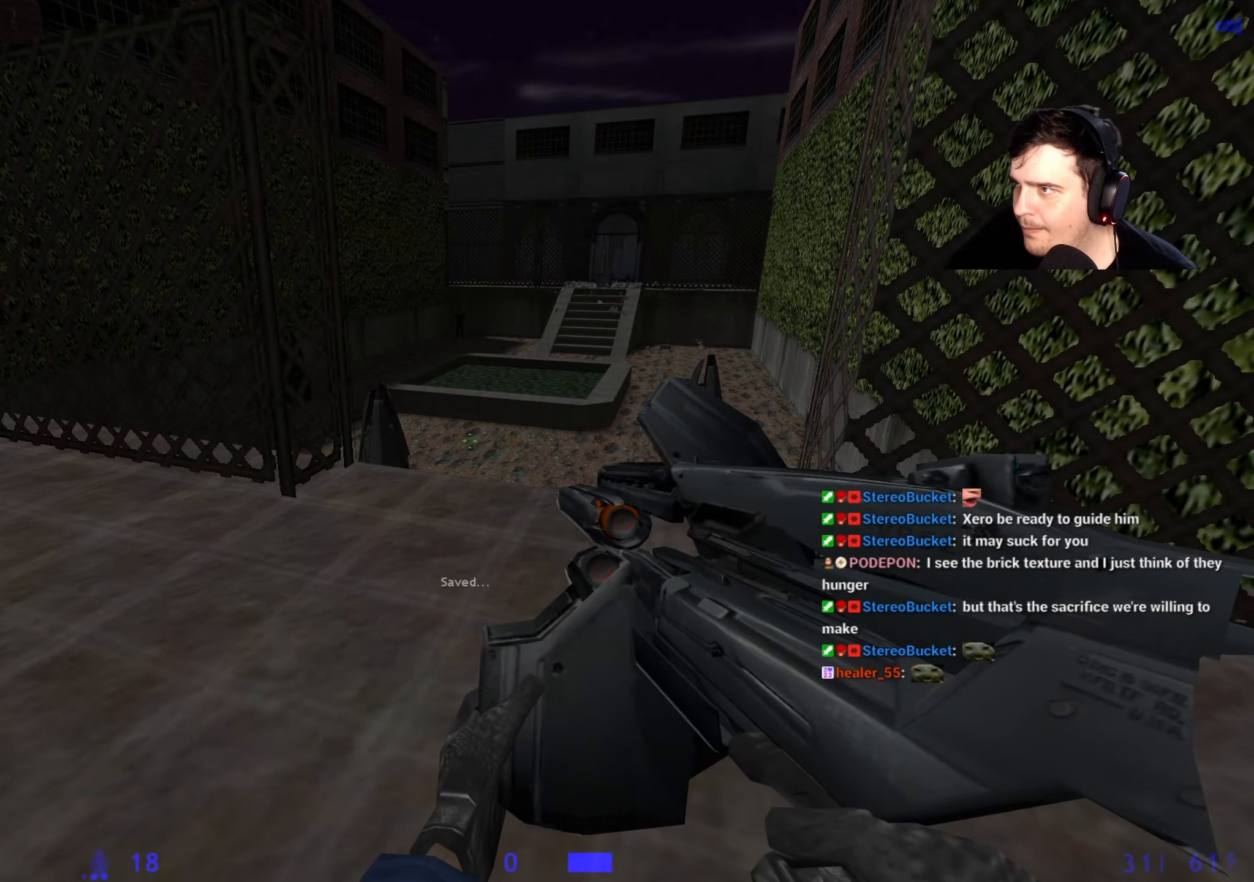
{"keys": [], "events": []}
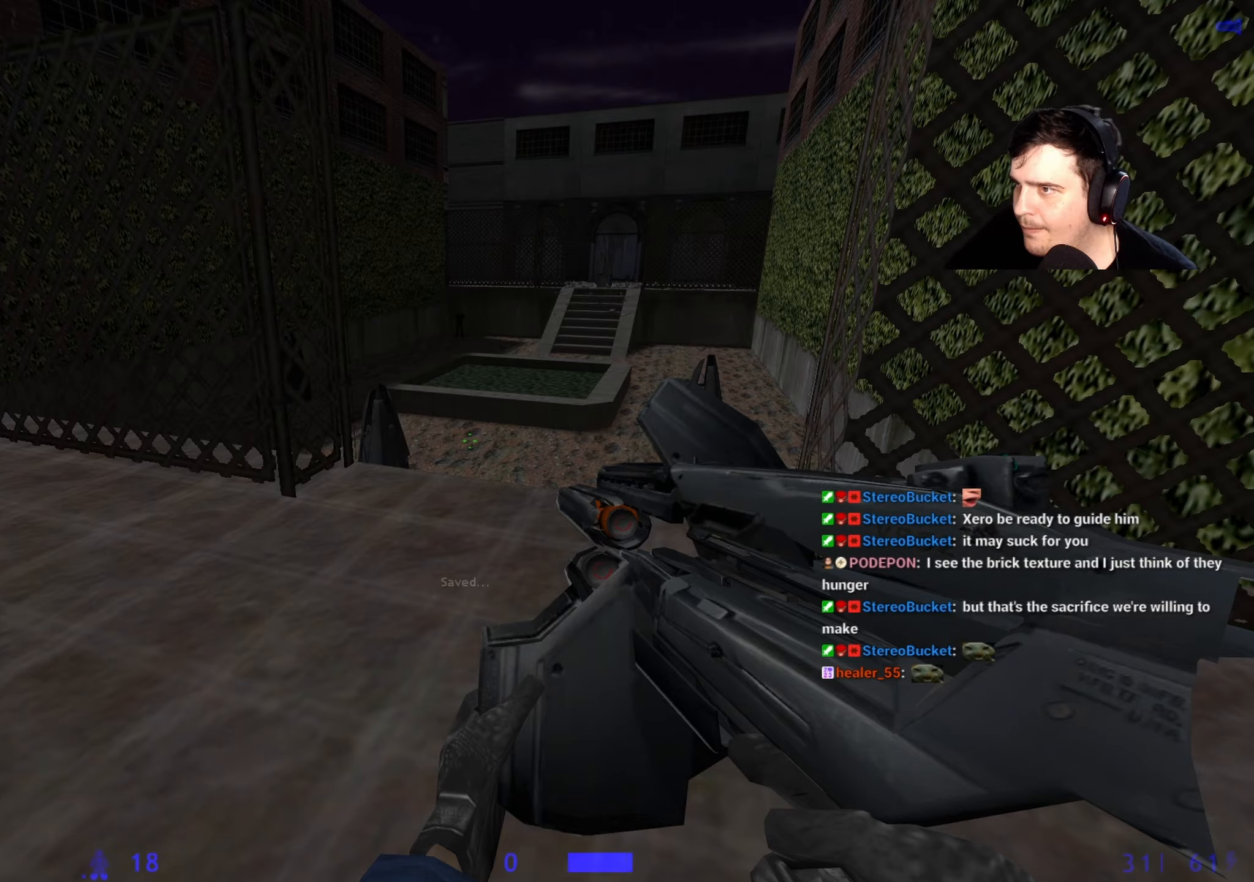
{"keys": [], "events": []}
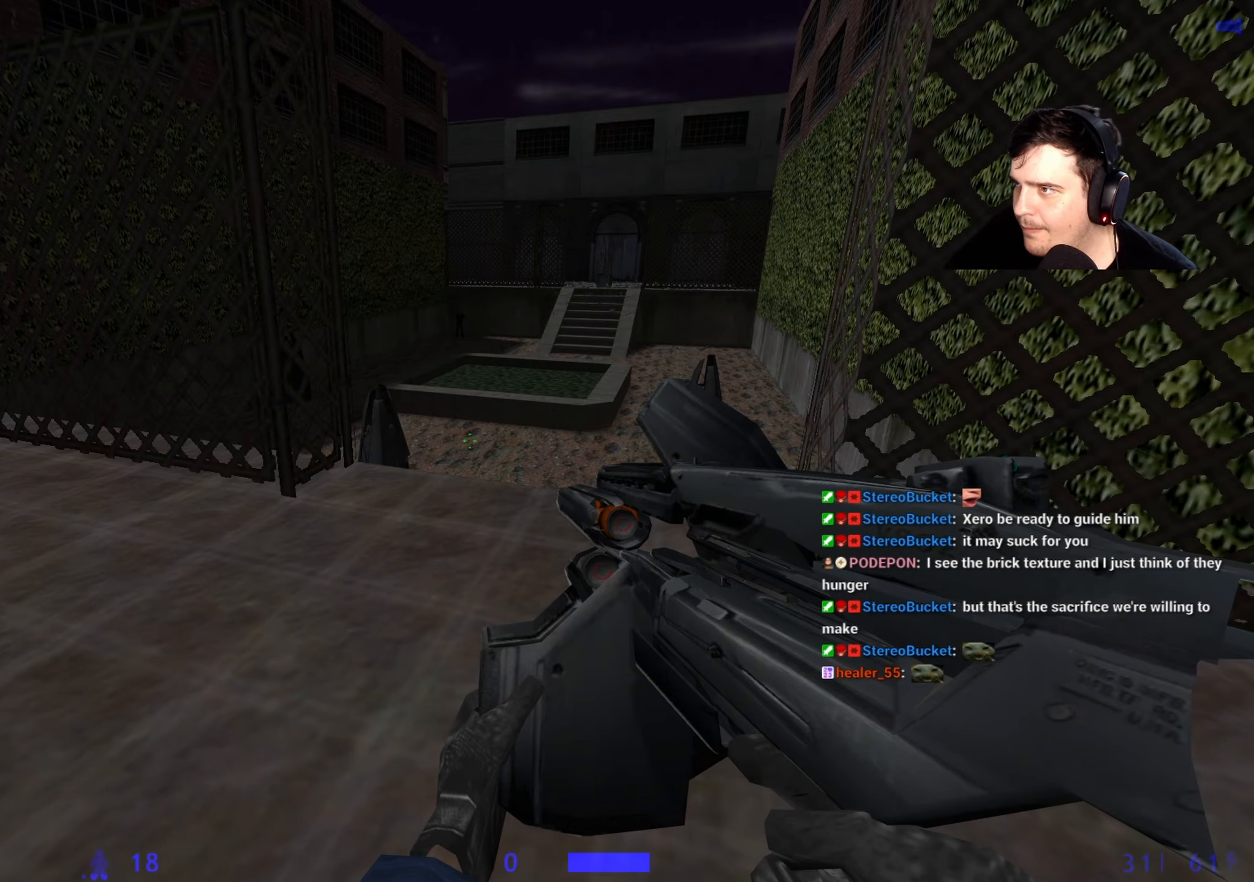
{"keys": [], "events": [[150, "w", "down"], [200, "d", "down"], [334, "d", "up"], [334, "w", "up"]]}
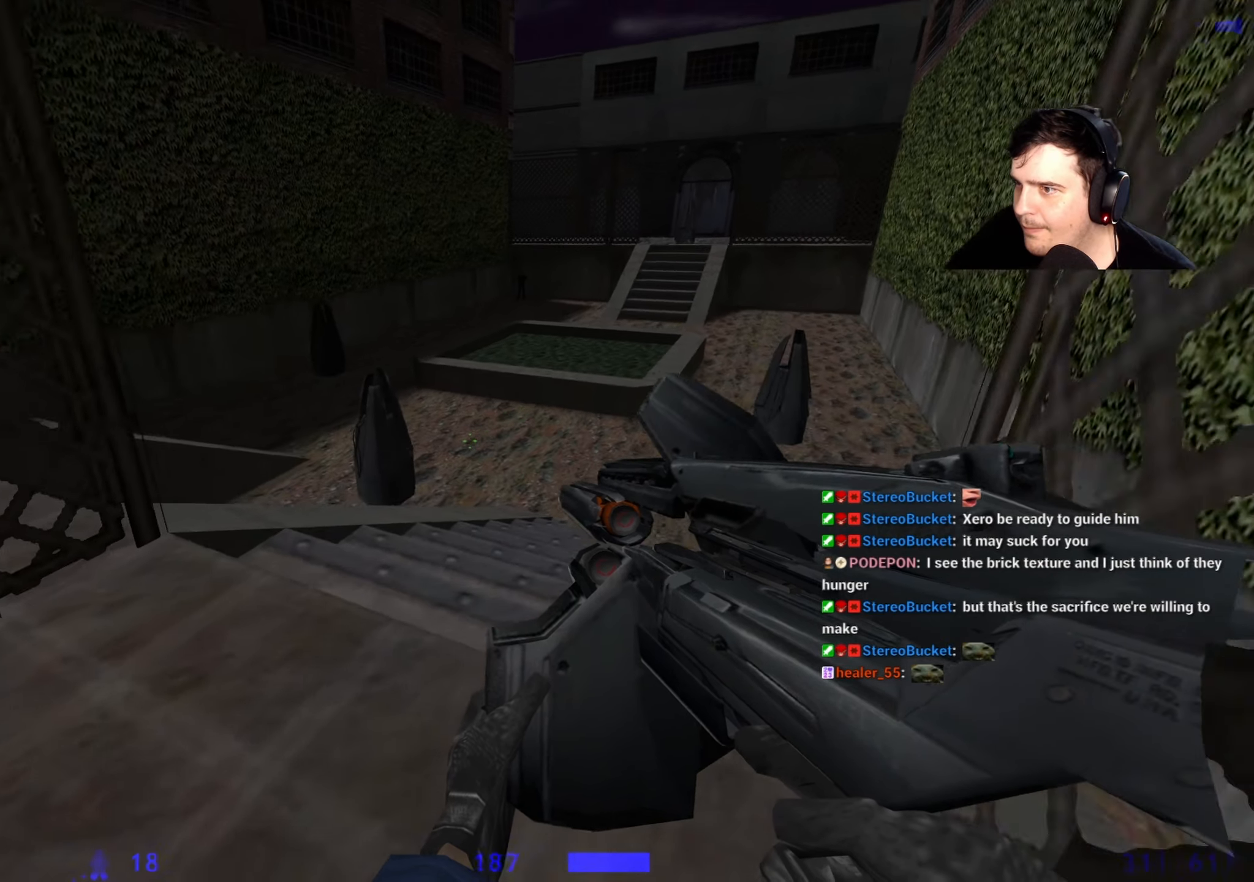
{"keys": ["w"], "events": [[350, "w", "down"]]}
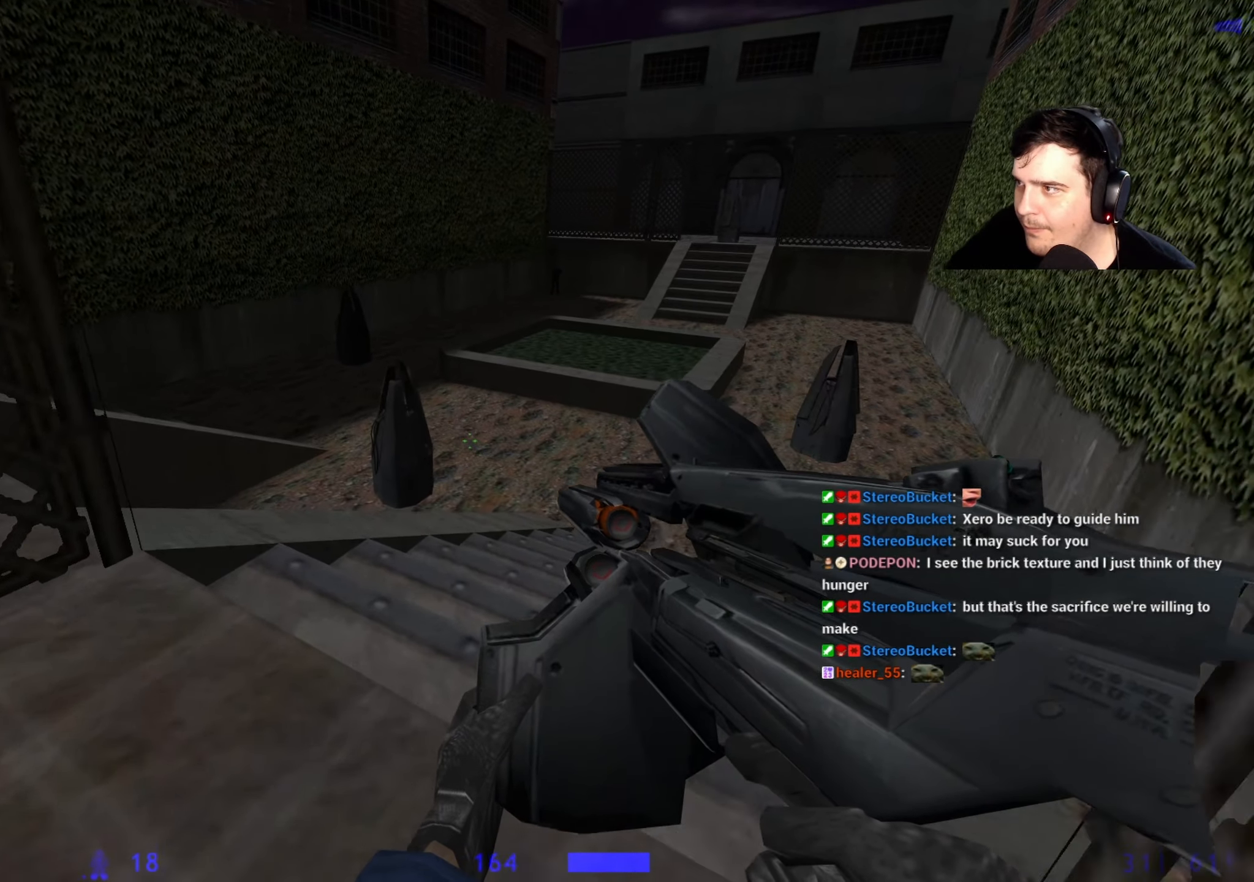
{"keys": ["d", "w"], "events": [[34, "w", "up"], [334, "w", "down"], [417, "d", "down"]]}
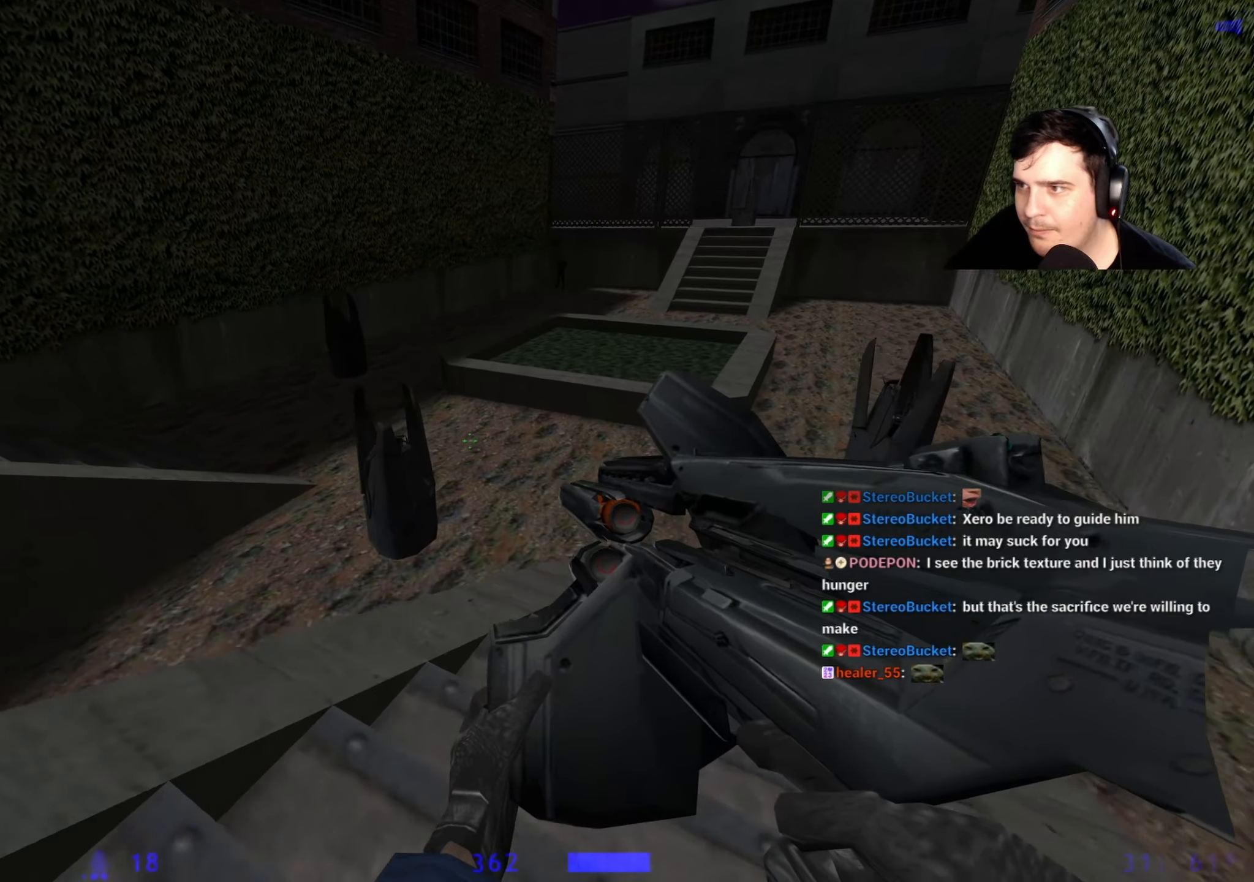
{"keys": ["s"], "events": [[150, "w", "up"], [200, "d", "up"], [334, "a", "down"], [334, "s", "down"], [484, "a", "up"]]}
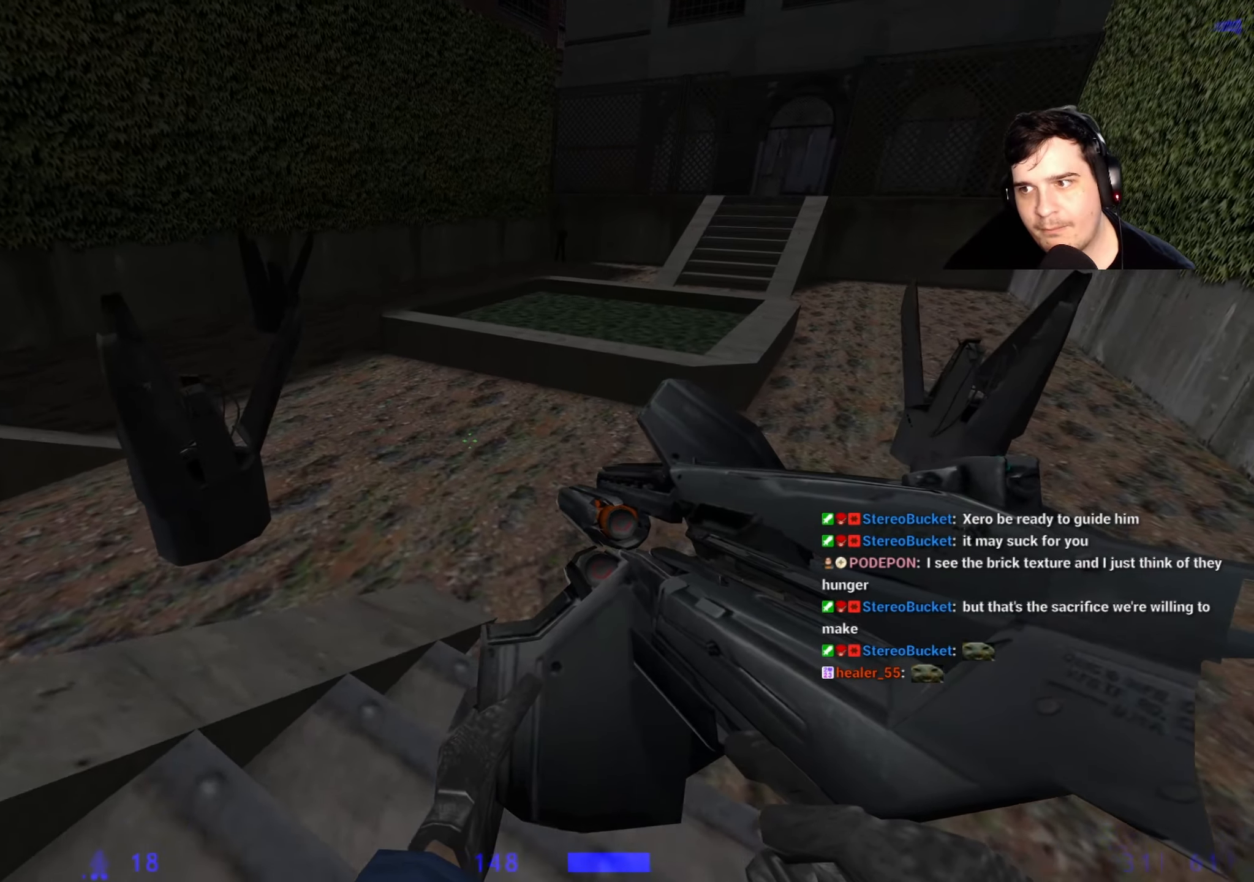
{"keys": [], "events": [[167, "s", "up"]]}
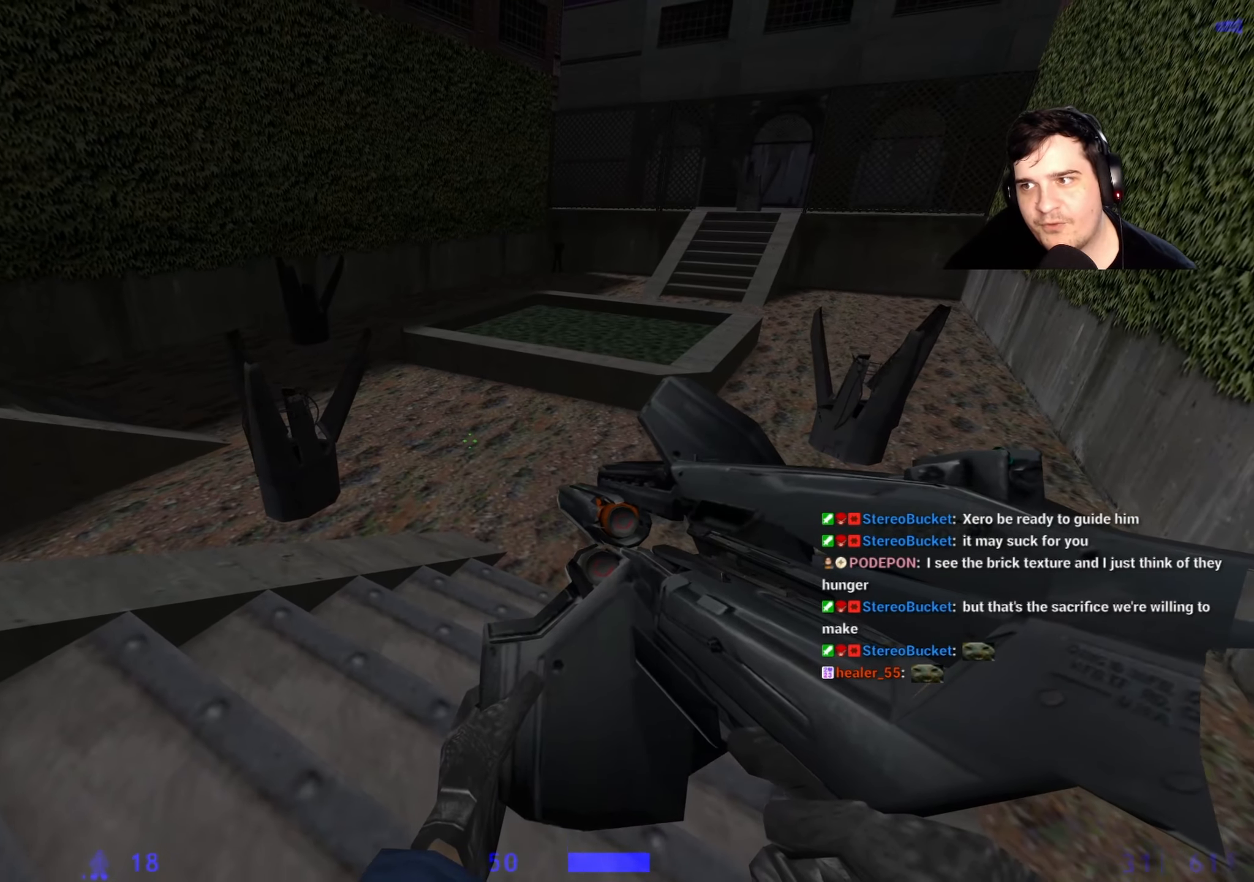
{"keys": [], "events": []}
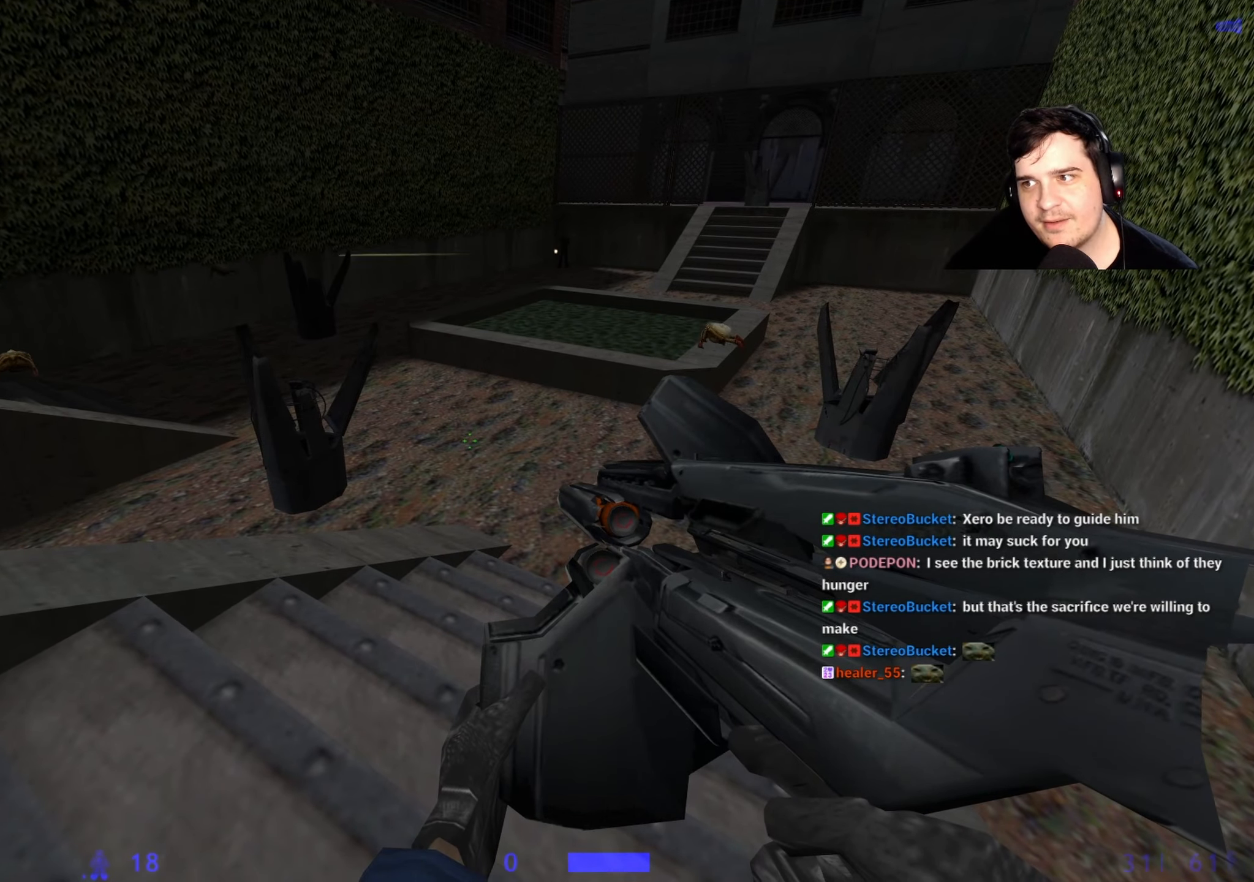
{"keys": [], "events": []}
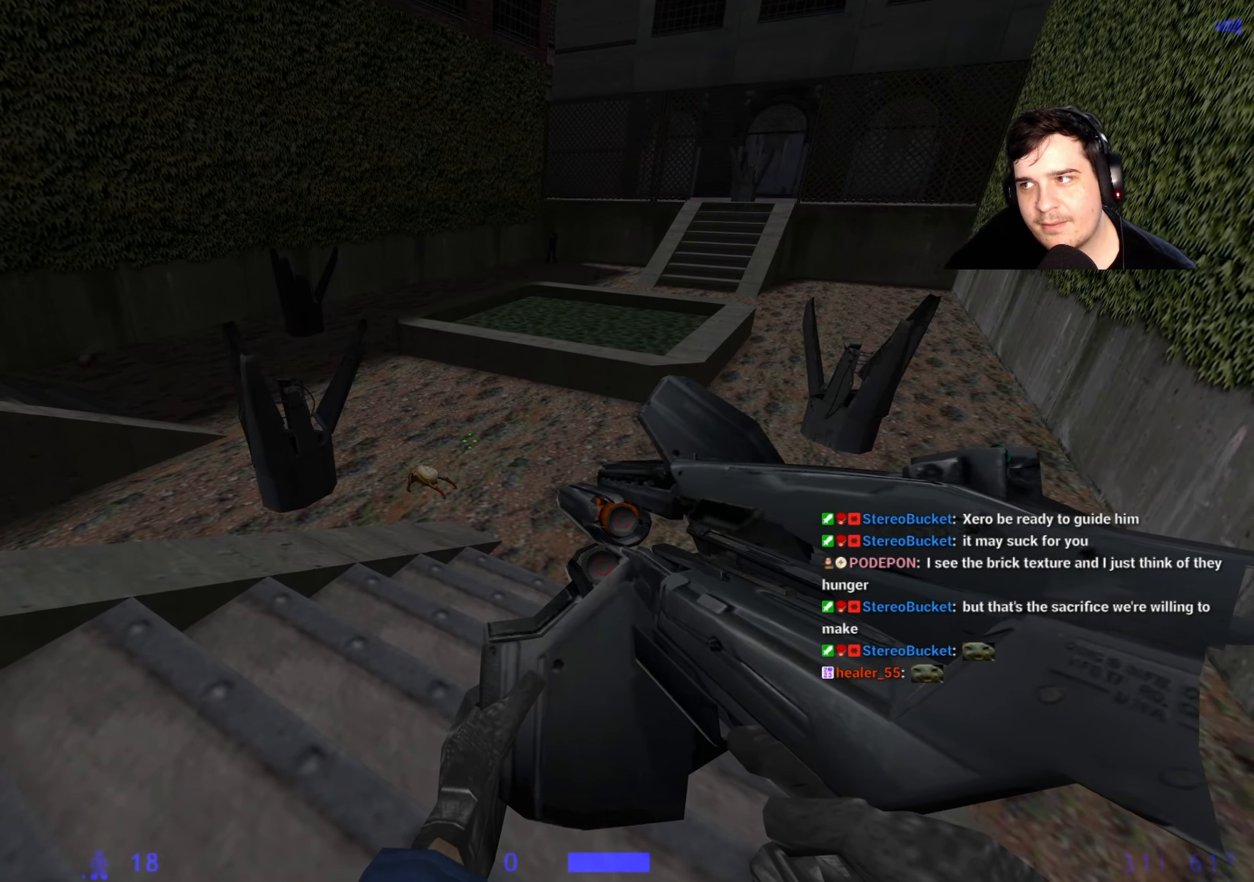
{"keys": [], "events": []}
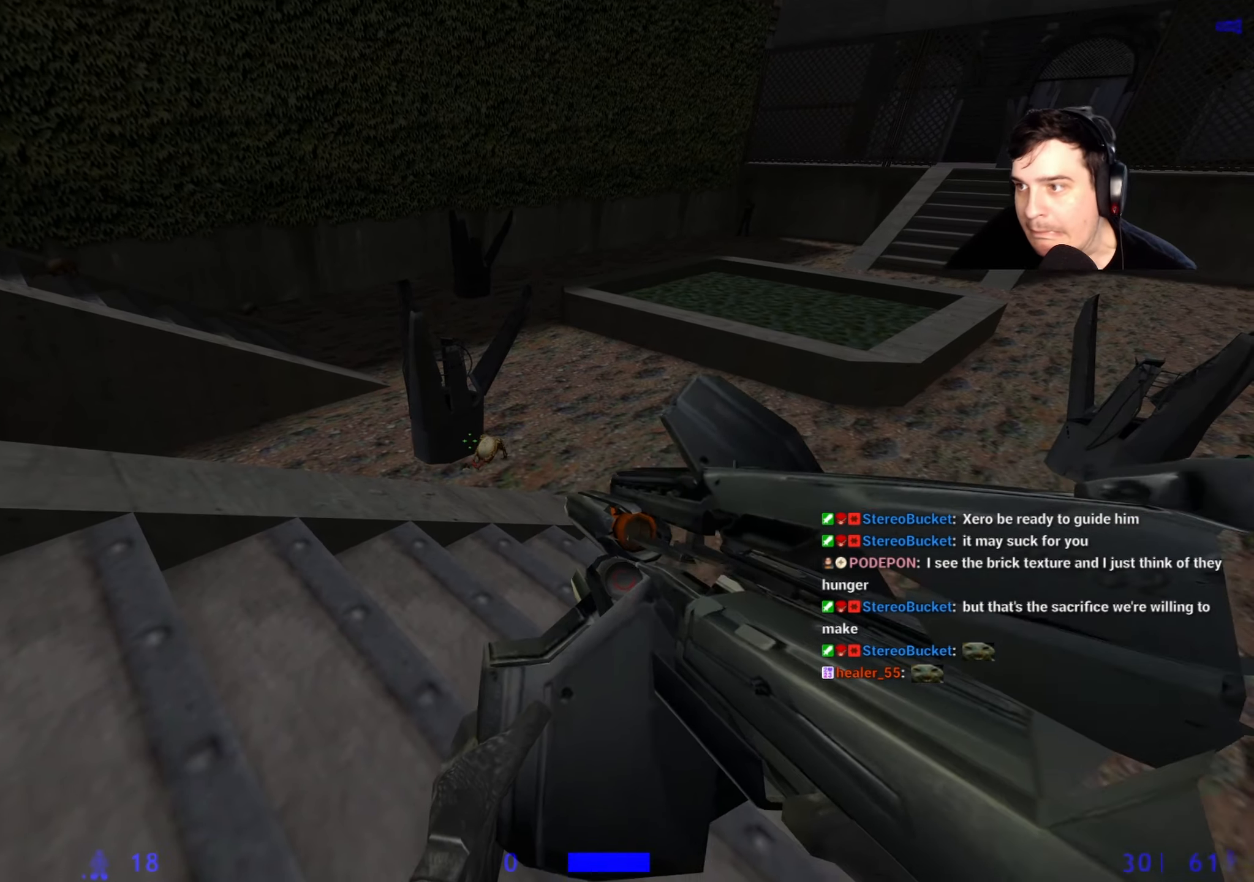
{"keys": [], "events": []}
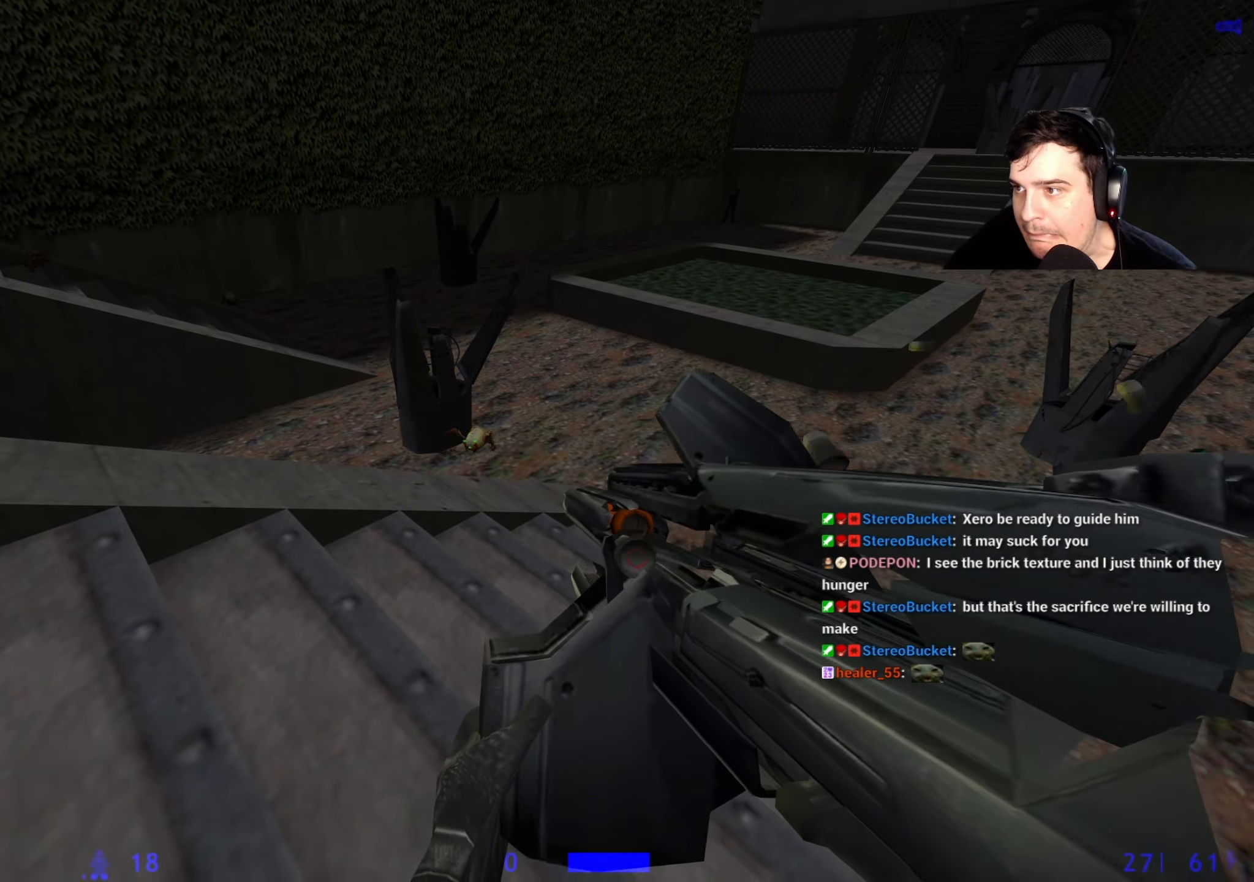
{"keys": [], "events": []}
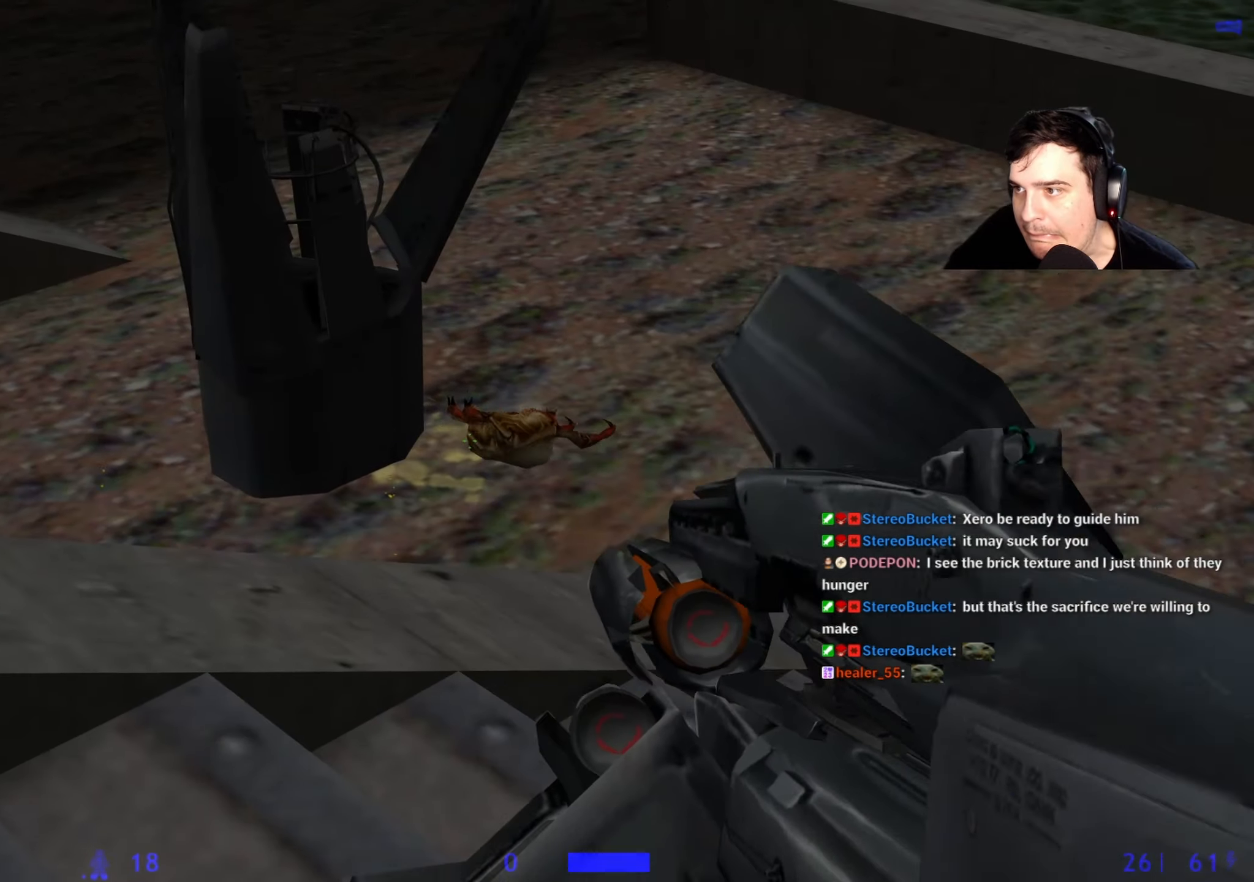
{"keys": [], "events": []}
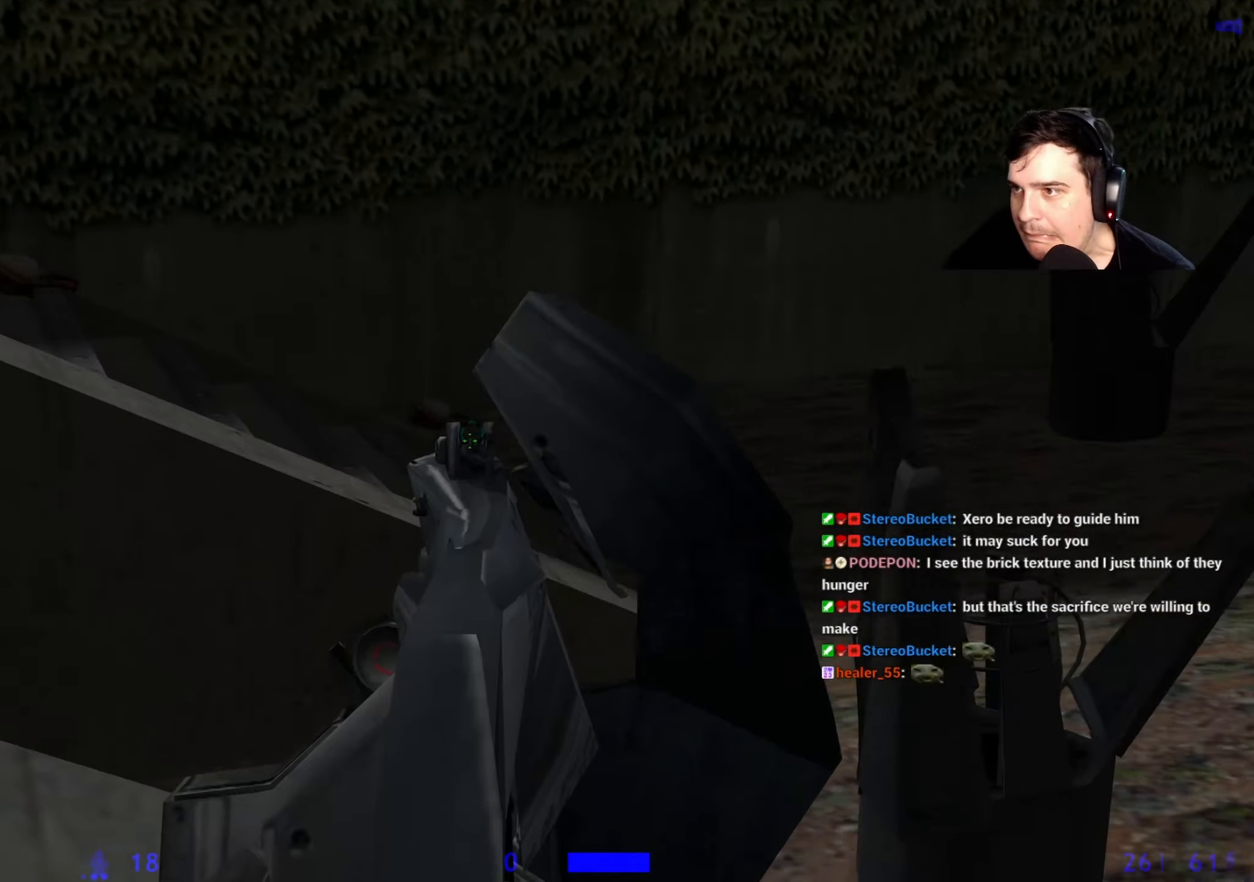
{"keys": [], "events": []}
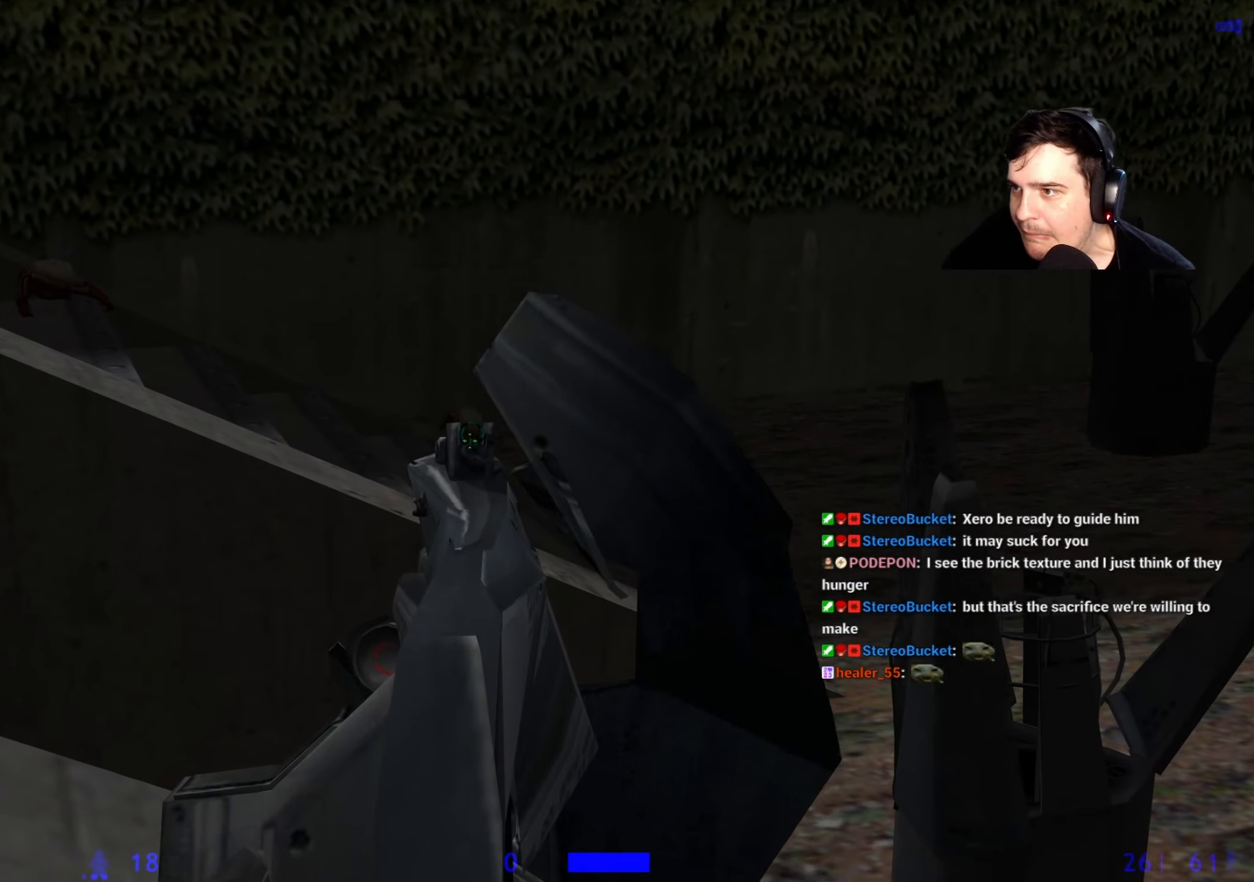
{"keys": [], "events": []}
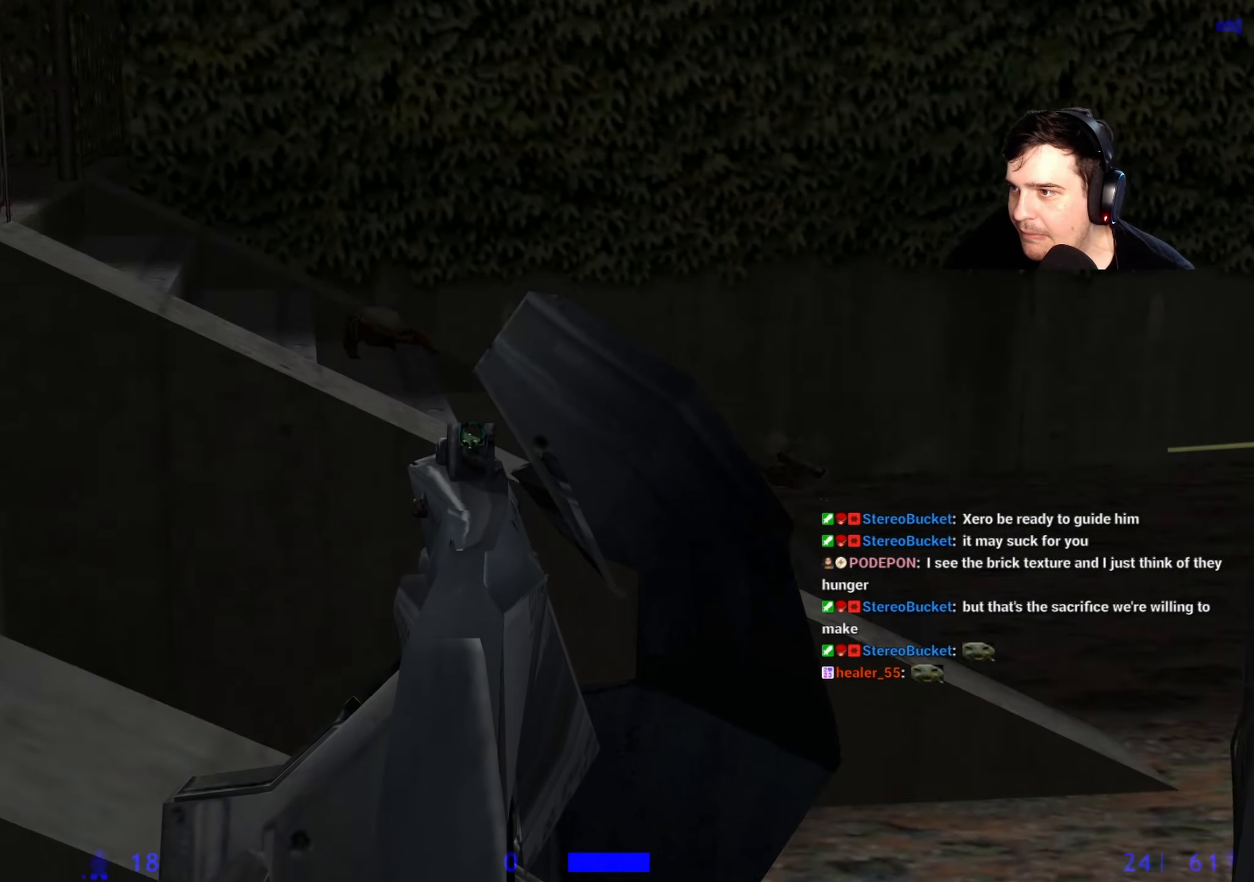
{"keys": [], "events": []}
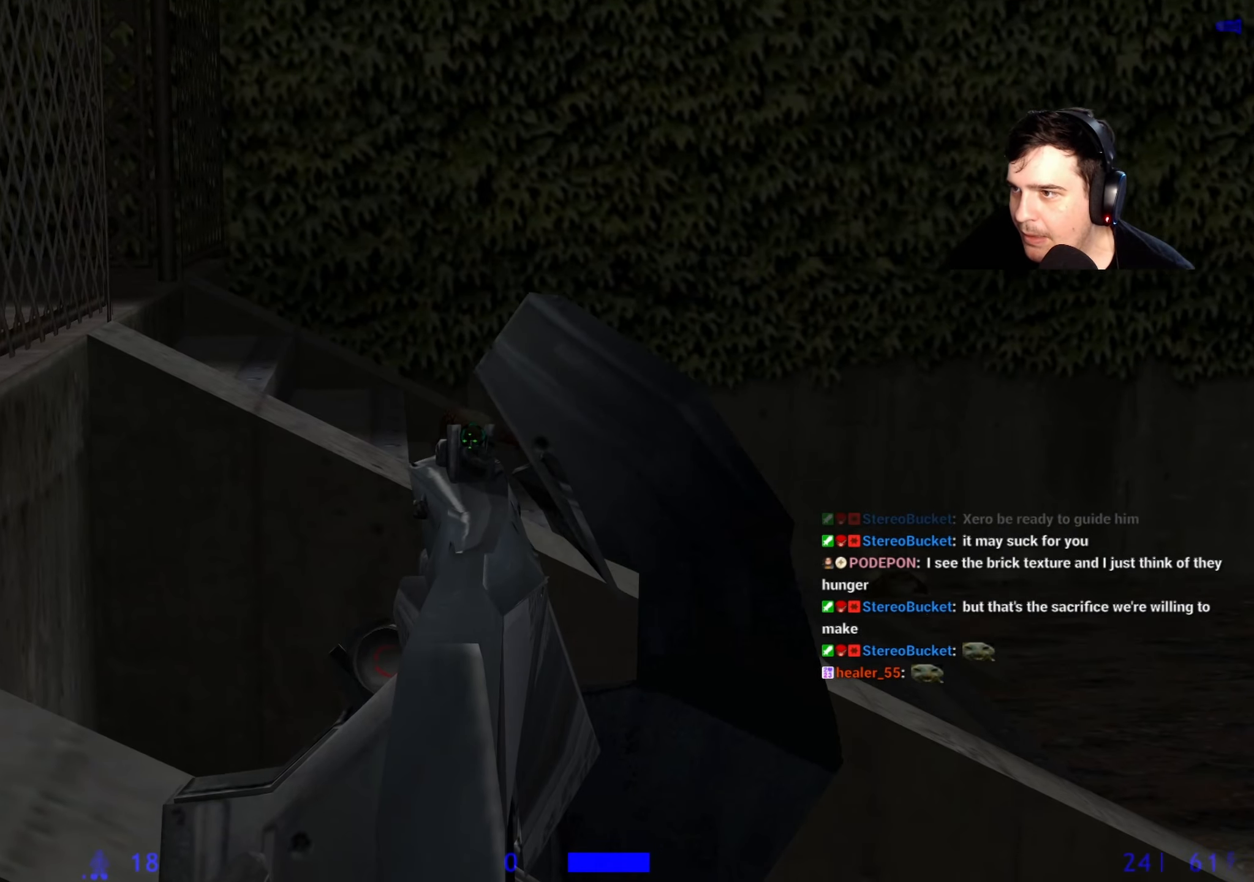
{"keys": [], "events": []}
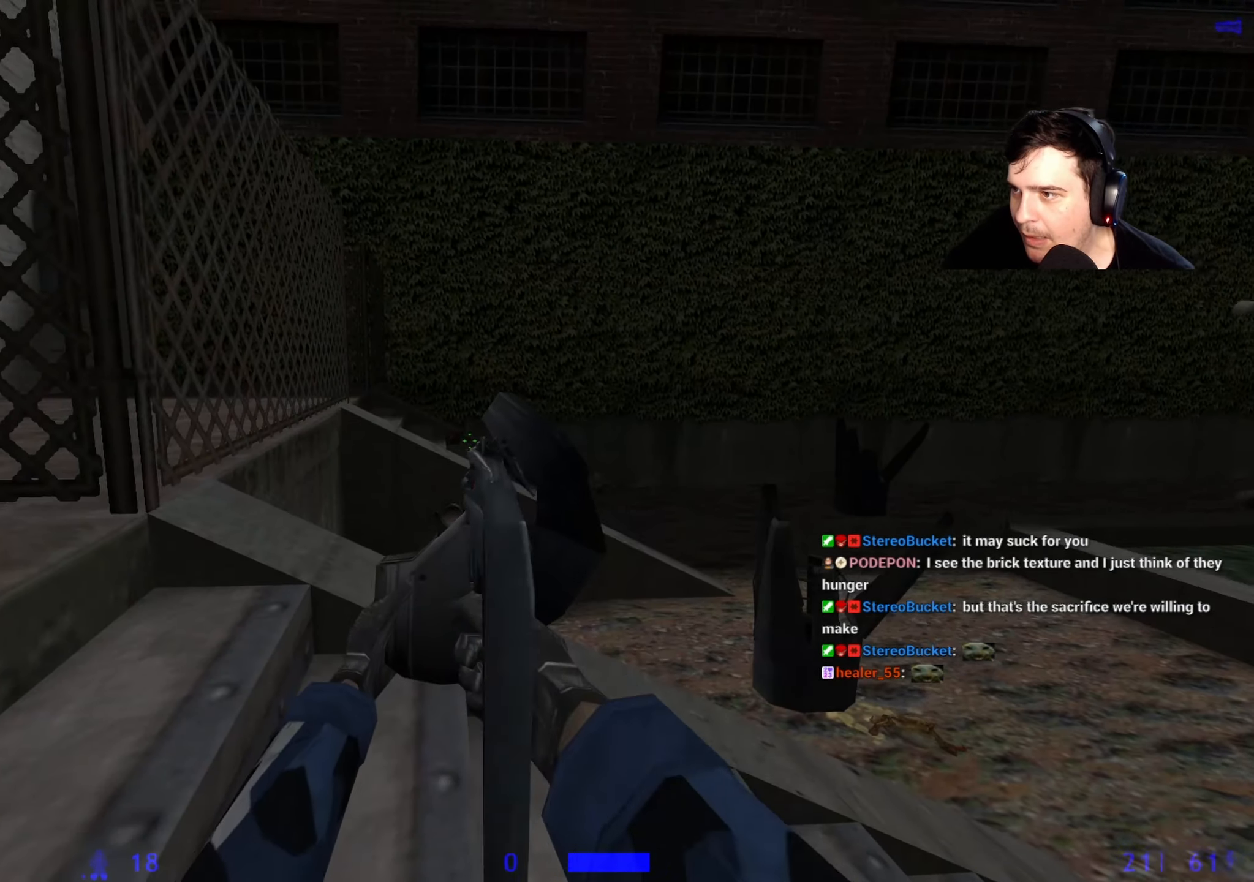
{"keys": ["a", "w"], "events": [[150, "d", "down"], [150, "w", "down"], [200, "d", "up"], [334, "a", "down"]]}
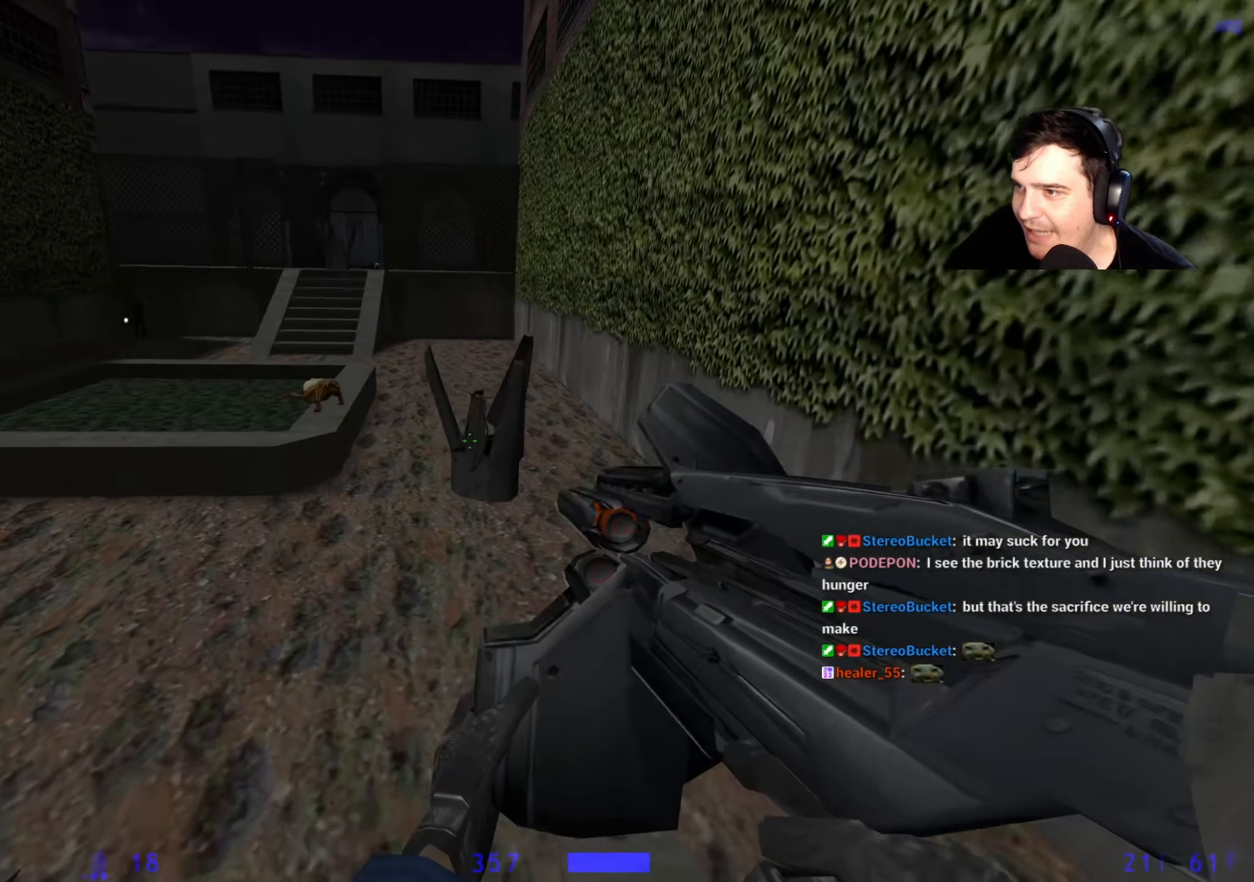
{"keys": ["a", "w"], "events": [[17, "a", "up"], [500, "a", "down"]]}
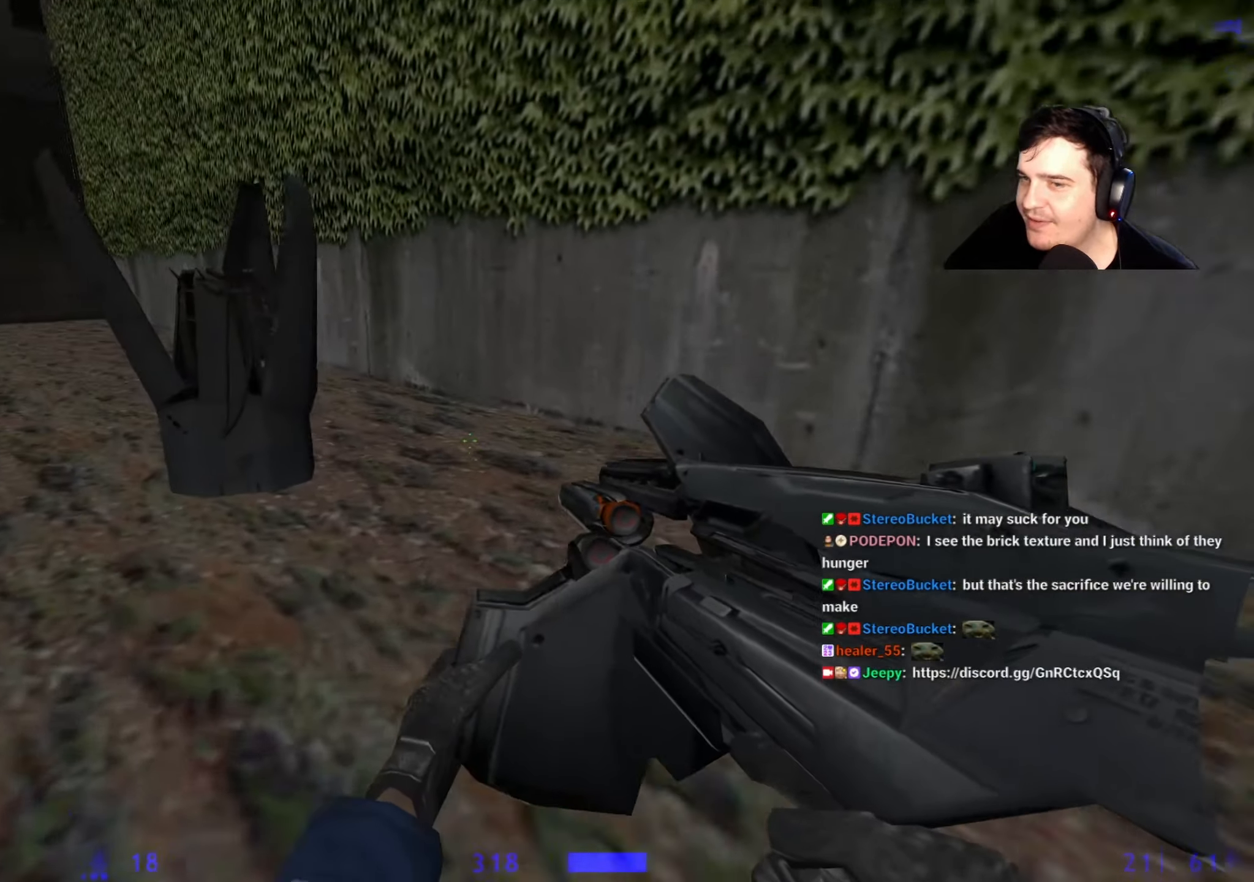
{"keys": ["a"], "events": [[234, "d", "down"], [284, "a", "up"], [284, "w", "up"], [467, "a", "down"], [467, "d", "up"]]}
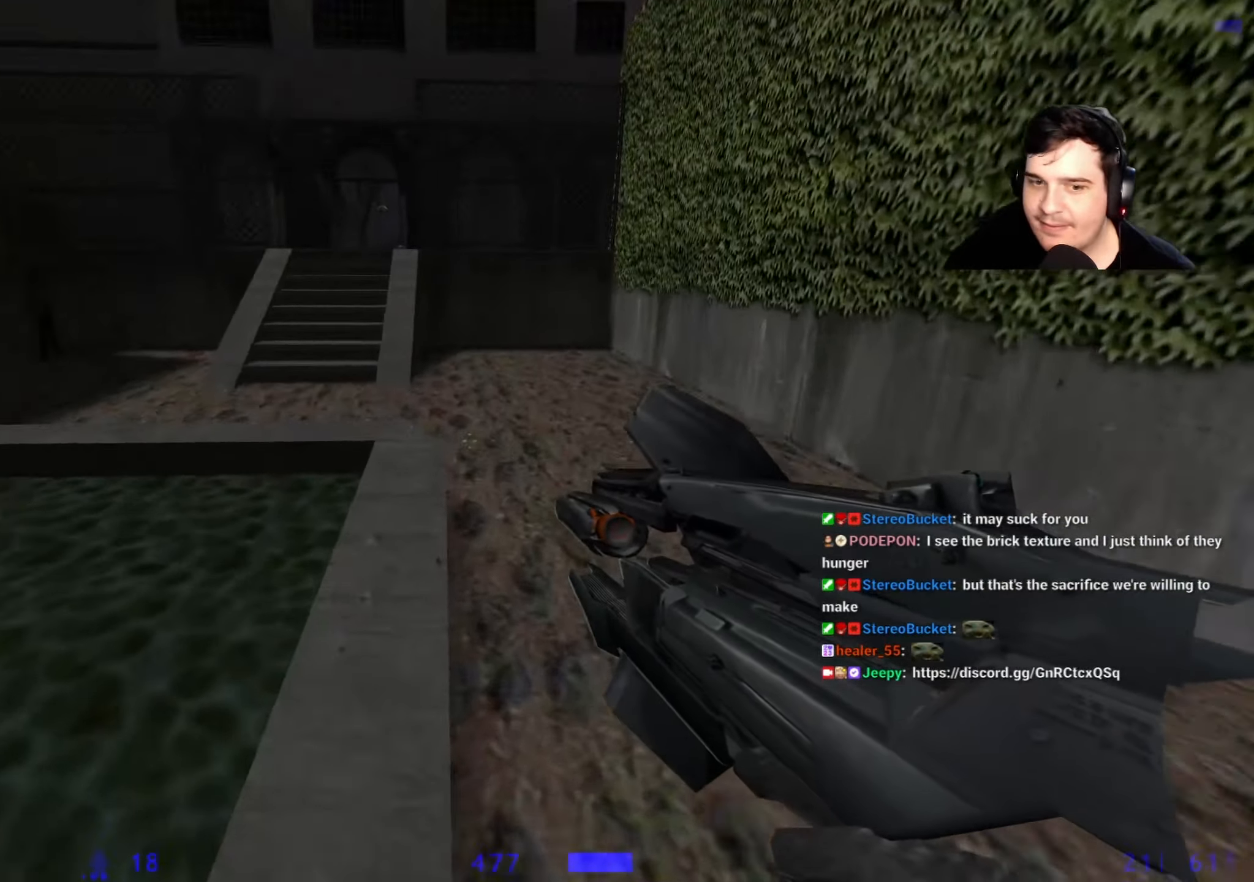
{"keys": ["d"], "events": [[50, "a", "up"], [50, "d", "down"], [200, "a", "down"], [200, "d", "up"], [234, "d", "down"], [300, "a", "up"], [384, "a", "down"], [384, "d", "up"], [484, "a", "up"], [484, "d", "down"]]}
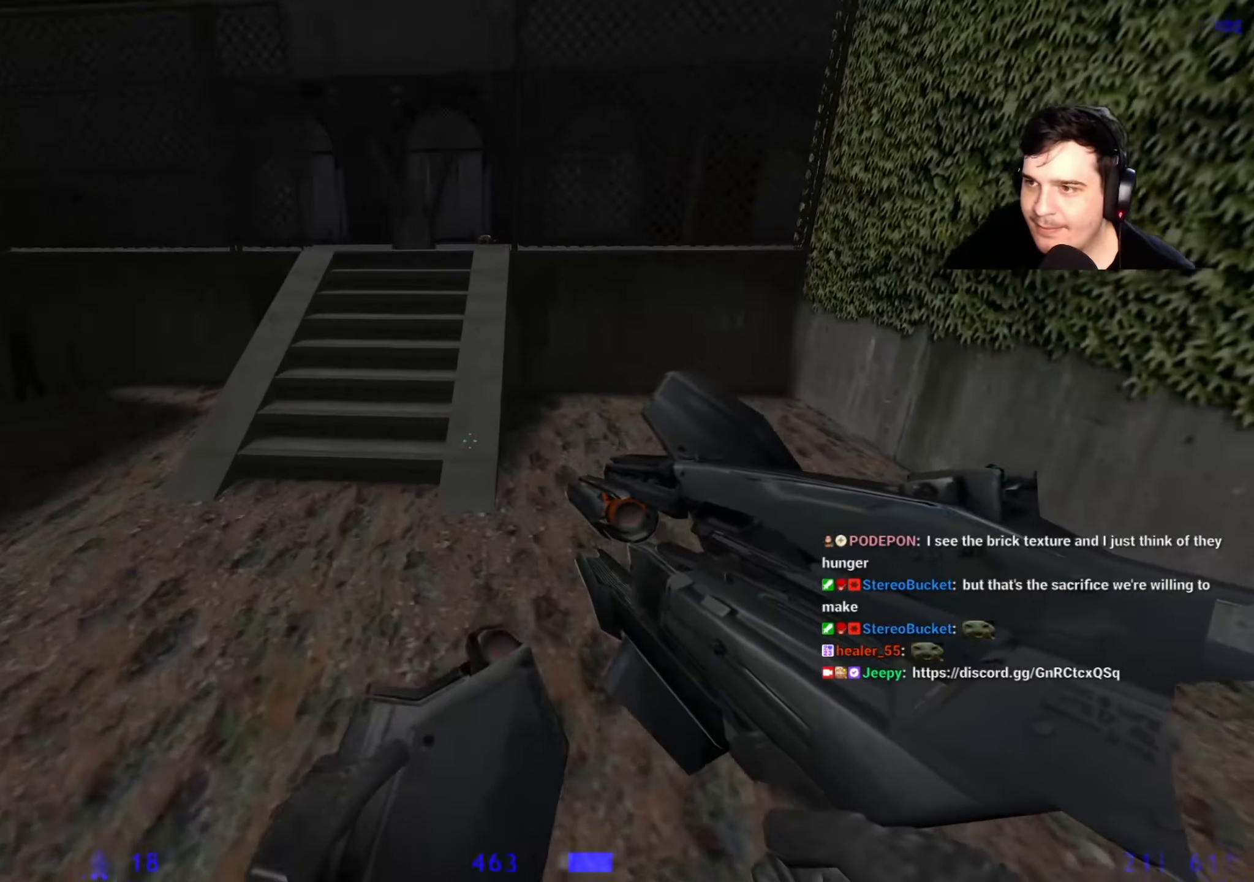
{"keys": ["d"], "events": [[34, "a", "down"], [67, "d", "up"], [400, "a", "up"], [400, "d", "down"]]}
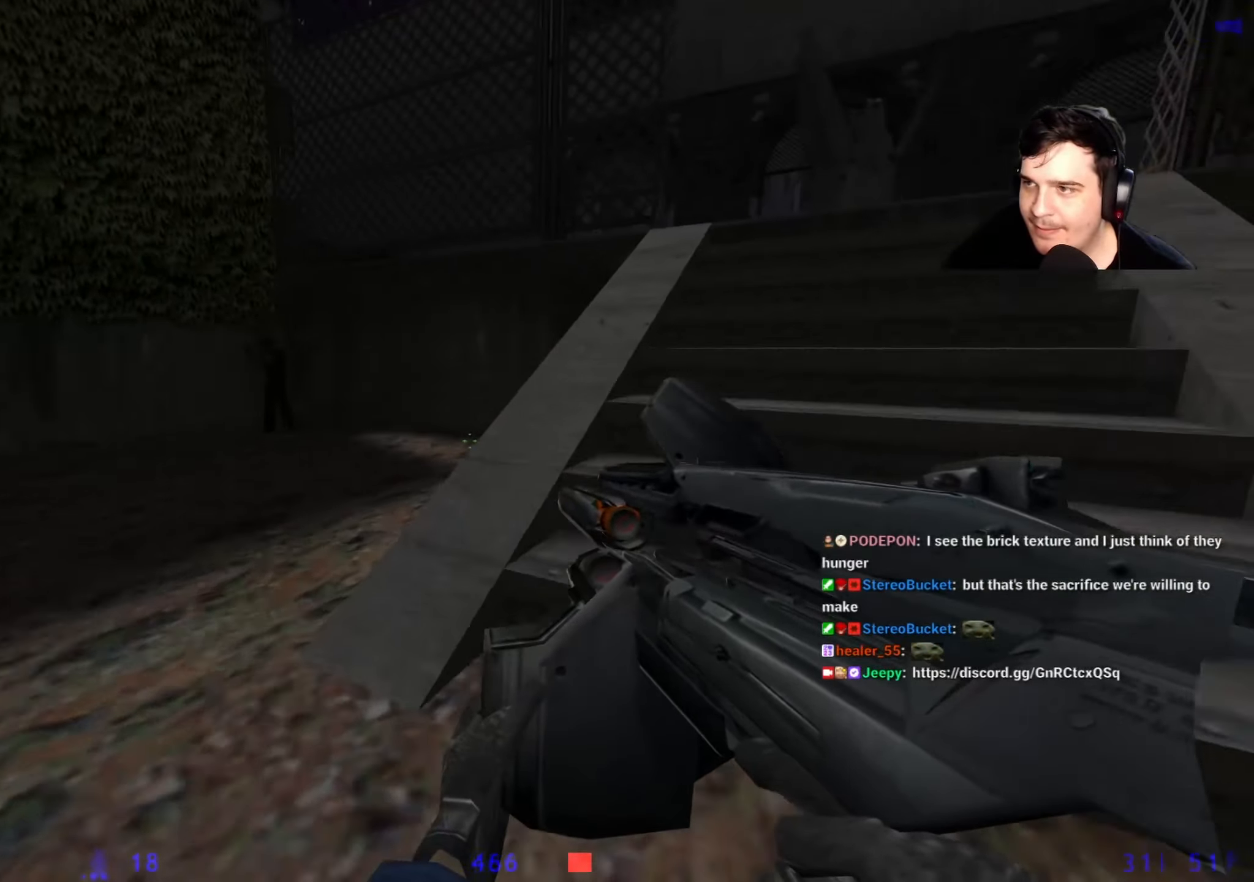
{"keys": ["w"], "events": [[84, "ctrl", "down"], [317, "ctrl", "up"], [467, "d", "up"], [467, "w", "down"]]}
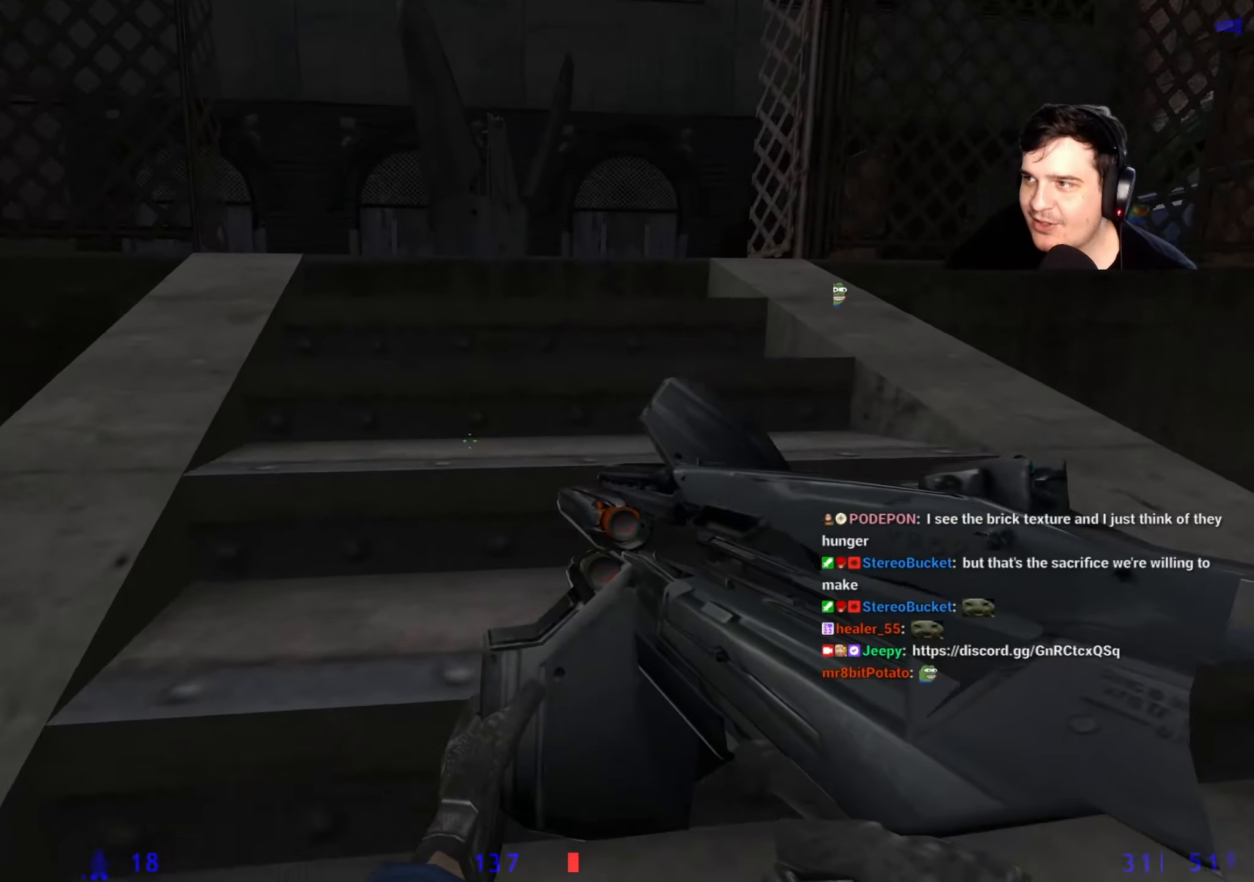
{"keys": ["w"], "events": []}
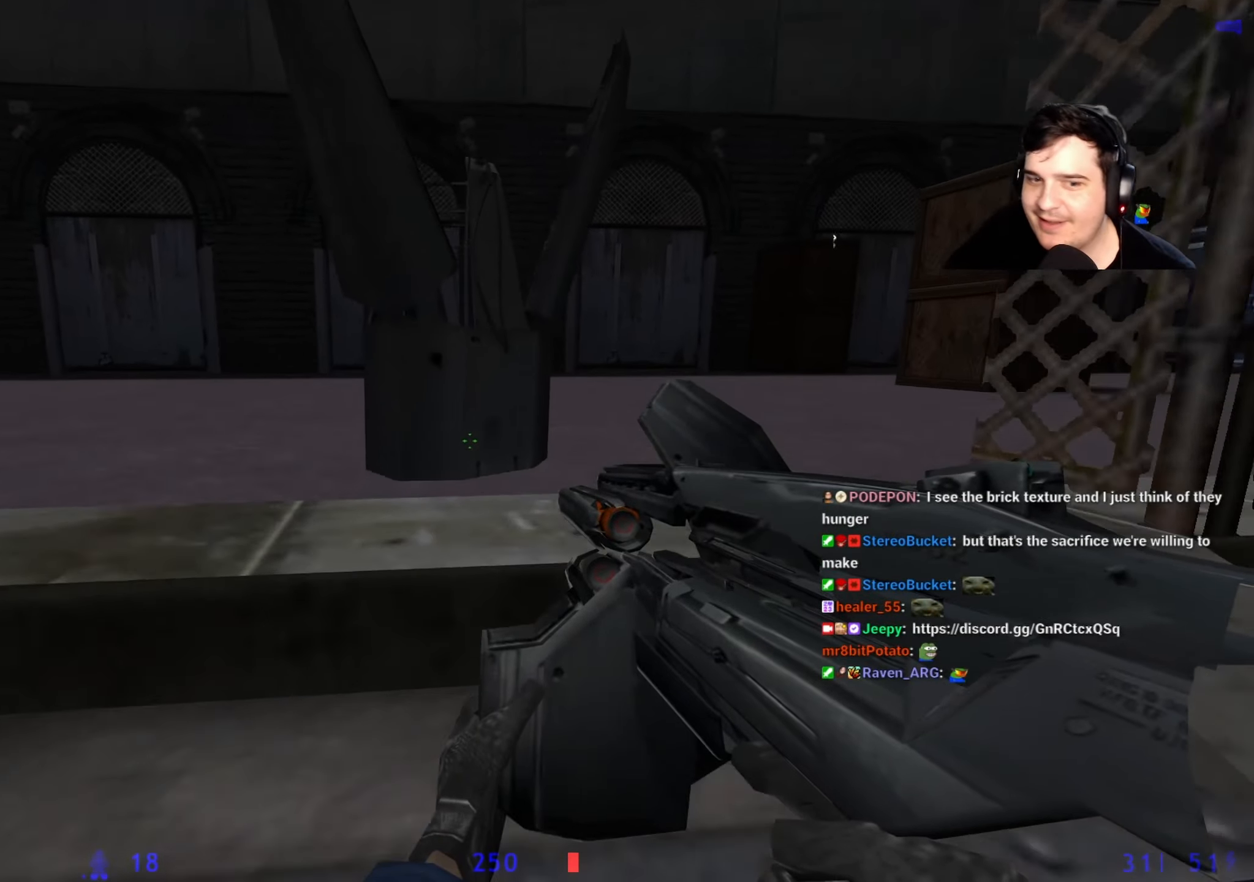
{"keys": ["w"], "events": [[117, "d", "down"], [217, "q", "down"], [250, "d", "up"], [300, "q", "up"]]}
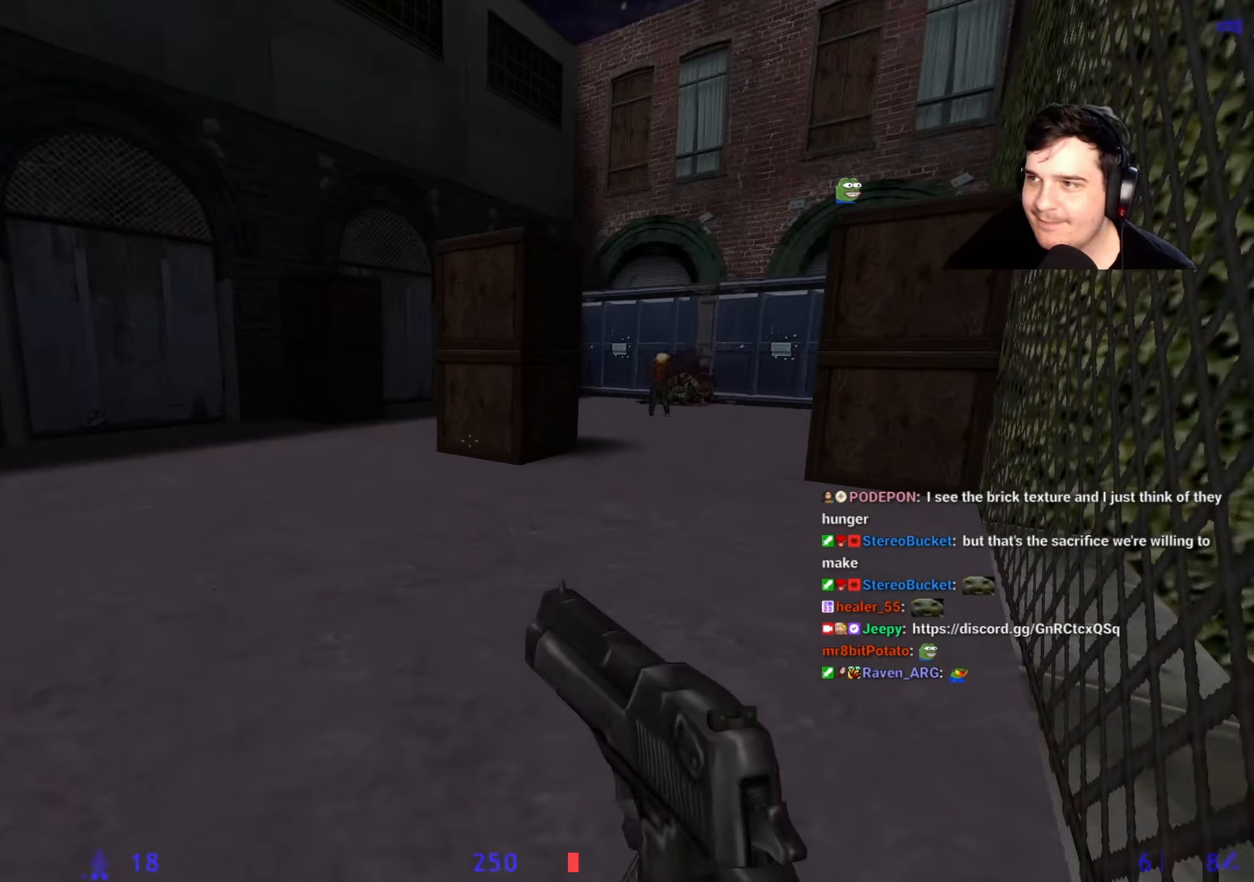
{"keys": [], "events": [[134, "d", "down"], [234, "d", "up"], [234, "w", "up"]]}
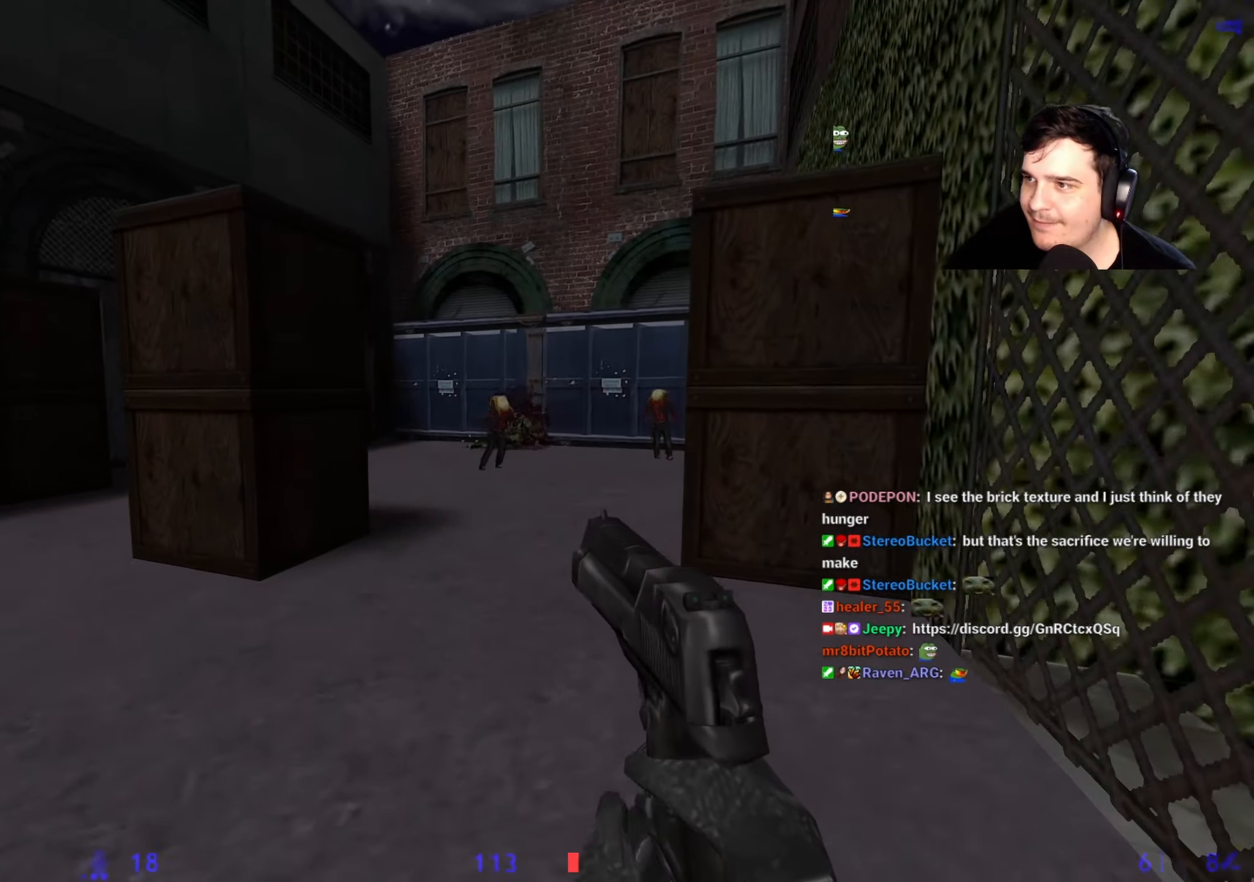
{"keys": ["d", "w"], "events": [[334, "d", "down"], [434, "w", "down"]]}
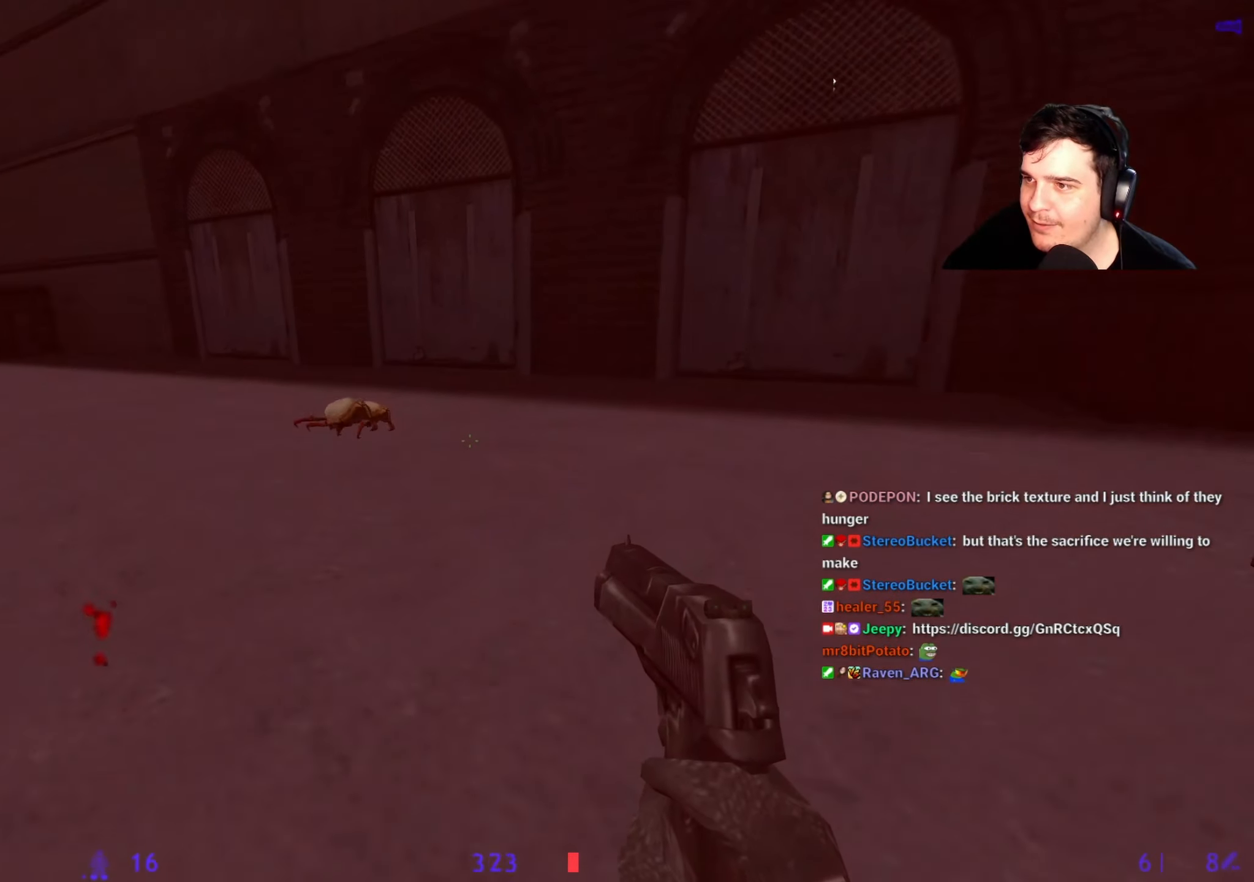
{"keys": ["d", "w"], "events": [[84, "d", "up"], [167, "a", "down"], [217, "a", "up"], [217, "w", "up"], [500, "d", "down"], [500, "w", "down"]]}
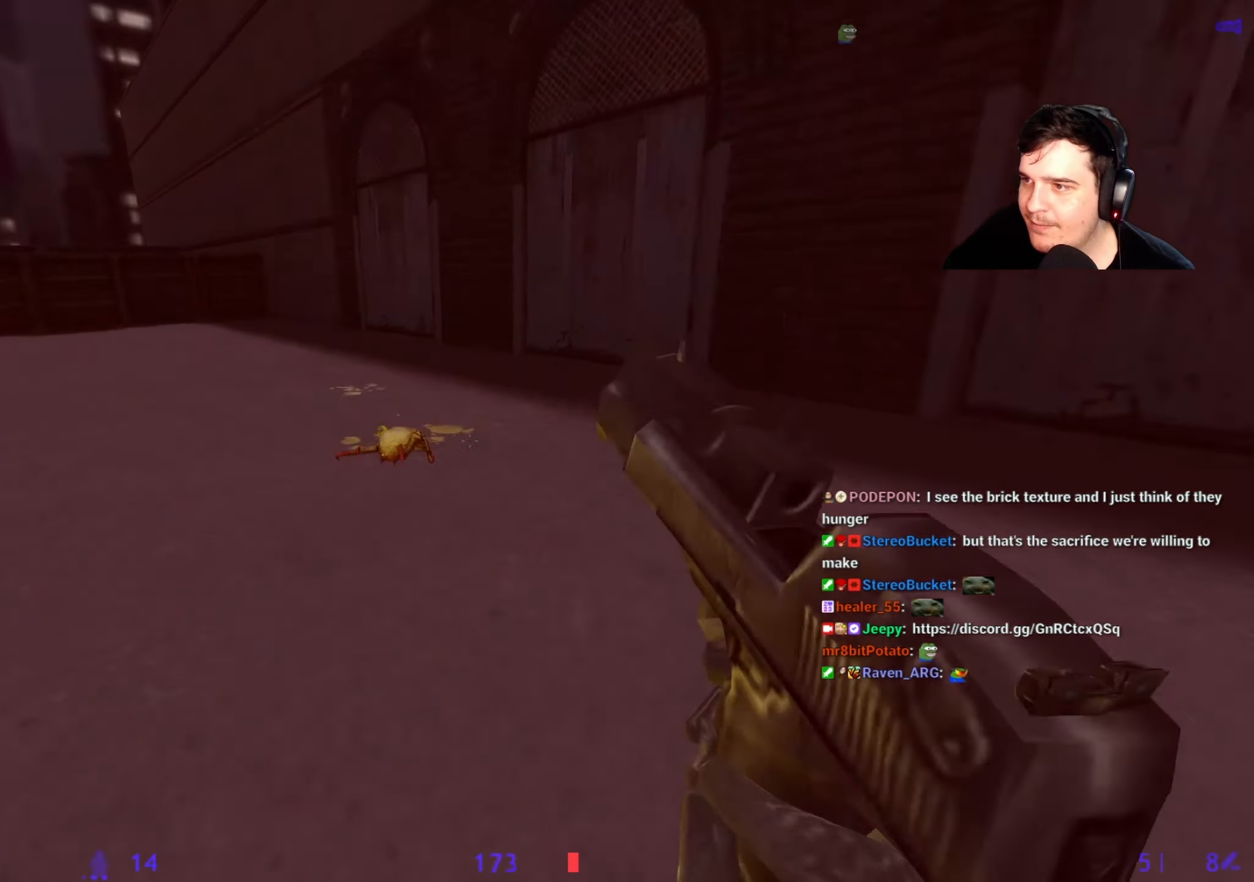
{"keys": ["a", "w"], "events": [[84, "d", "up"], [84, "q", "down"], [134, "q", "up"], [184, "d", "down"], [184, "w", "up"], [234, "d", "up"], [284, "a", "down"], [317, "a", "up"], [367, "d", "down"], [417, "a", "down"], [467, "d", "up"], [467, "w", "down"]]}